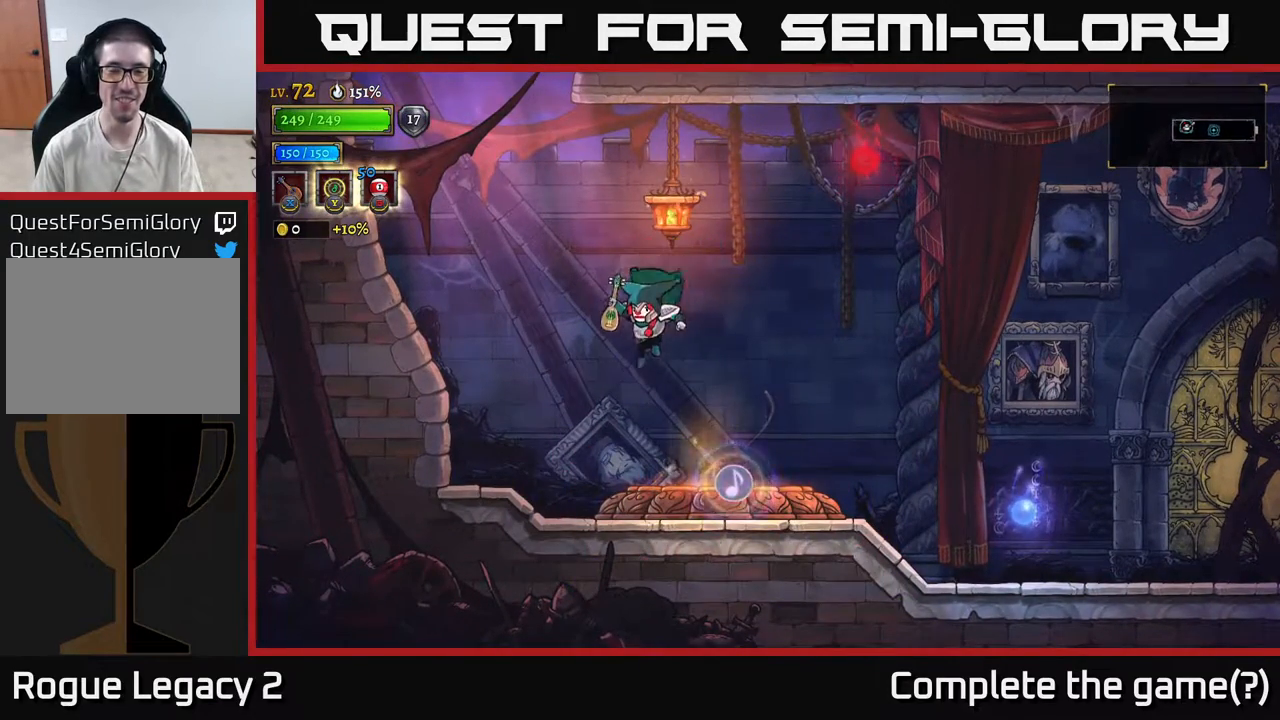
Gameplay with a controller (Xbox layout); each line is a JSON object with the inputs held at the frame after it. "events" lists button and stick changes between this image and that frame as [ms after this image, input, new state], when the widget could be followed in between.
{"buttons": ["R1"], "left_stick": "center", "right_stick": "center", "events": [[83, "left_stick", "right"], [267, "left_stick", "center"], [450, "R1", "down"]]}
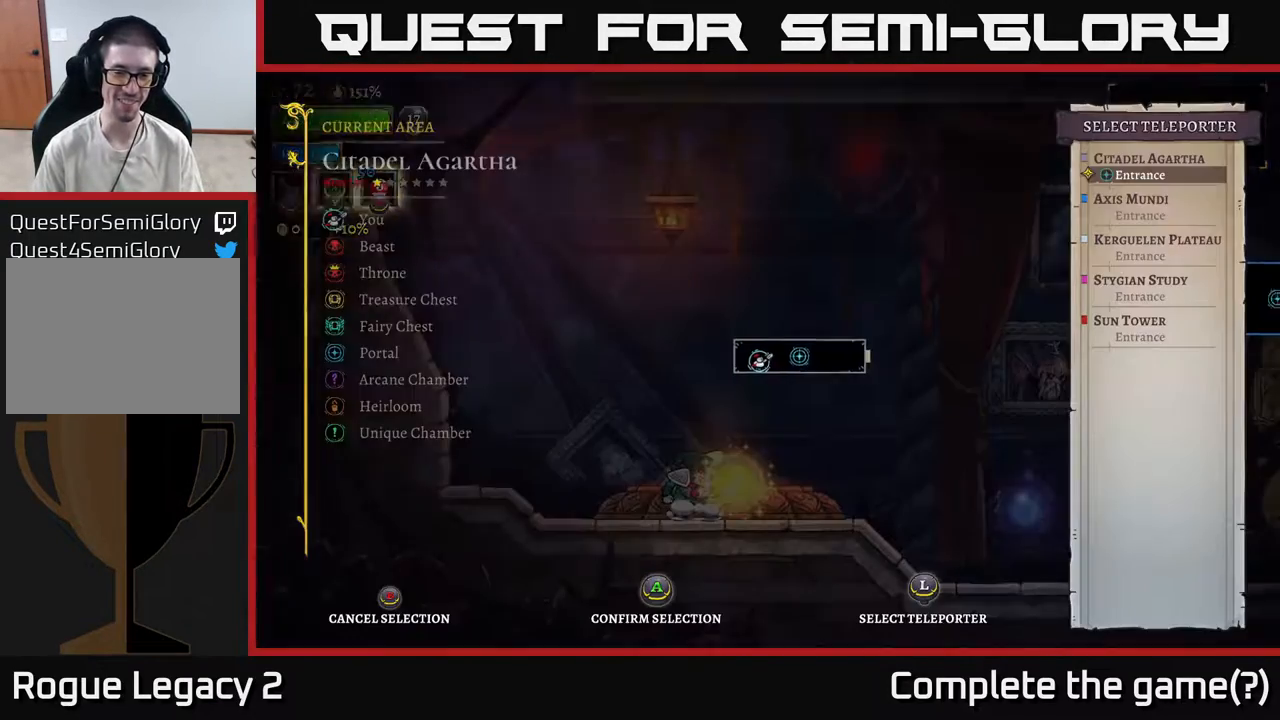
{"buttons": [], "left_stick": "up", "right_stick": "center", "events": [[83, "R1", "up"], [433, "left_stick", "up"]]}
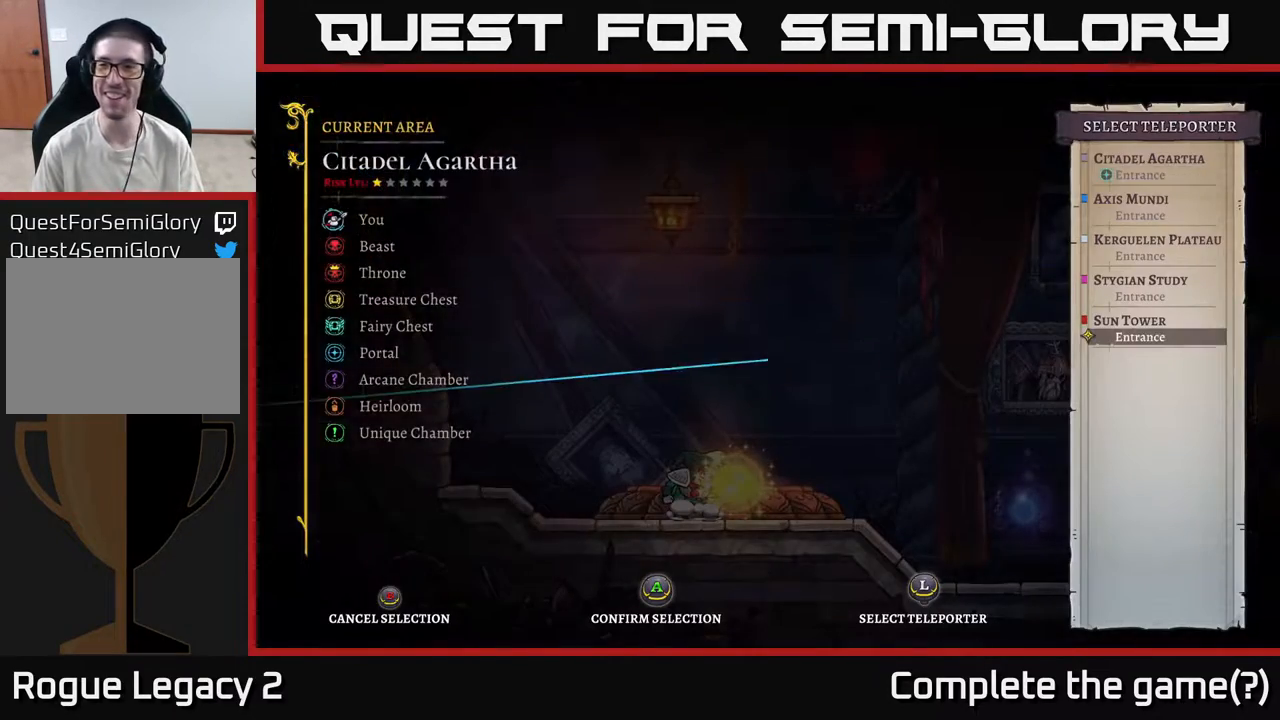
{"buttons": [], "left_stick": "center", "right_stick": "center", "events": [[50, "left_stick", "center"], [217, "left_stick", "up"], [383, "left_stick", "center"]]}
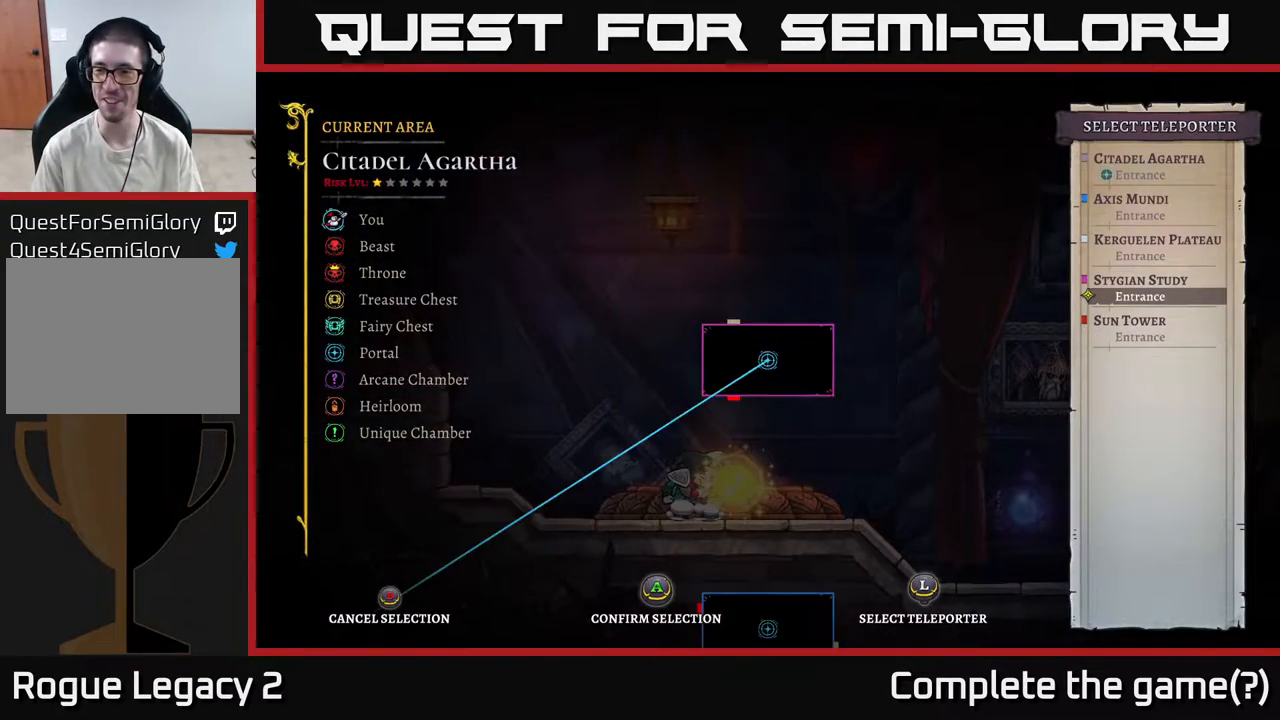
{"buttons": ["A"], "left_stick": "center", "right_stick": "center", "events": [[383, "A", "down"]]}
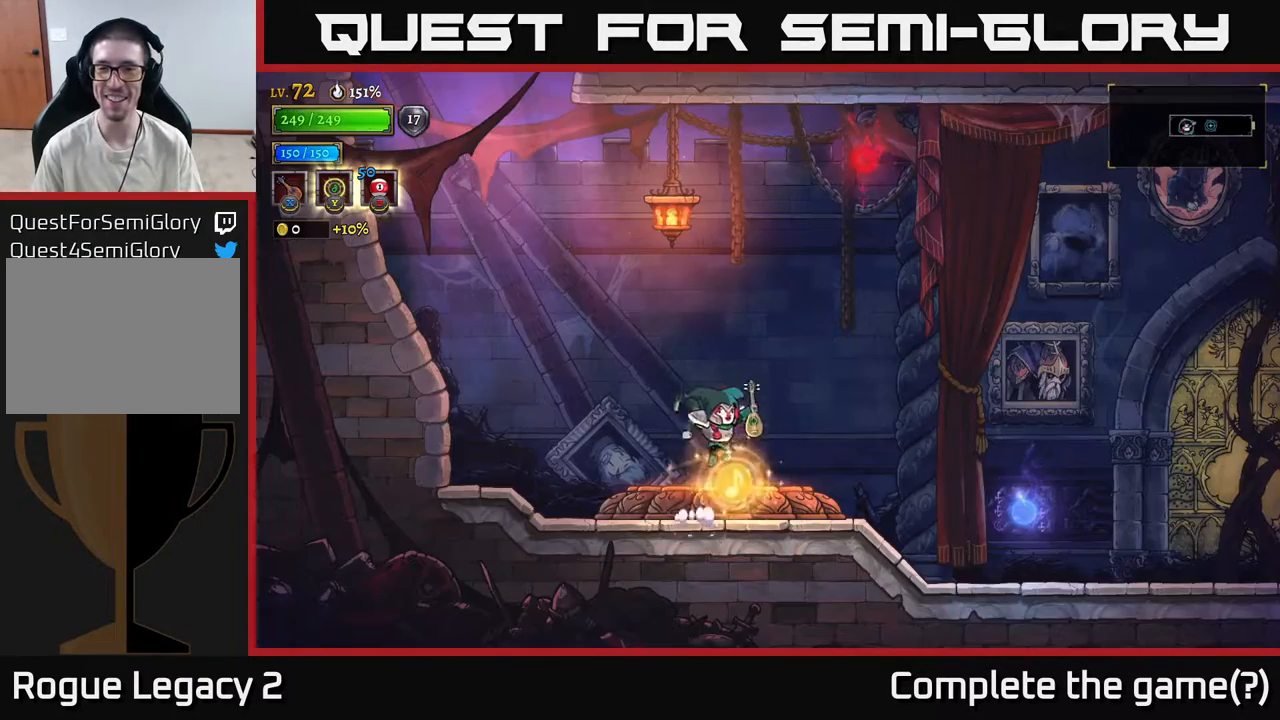
{"buttons": [], "left_stick": "center", "right_stick": "center", "events": [[17, "A", "up"]]}
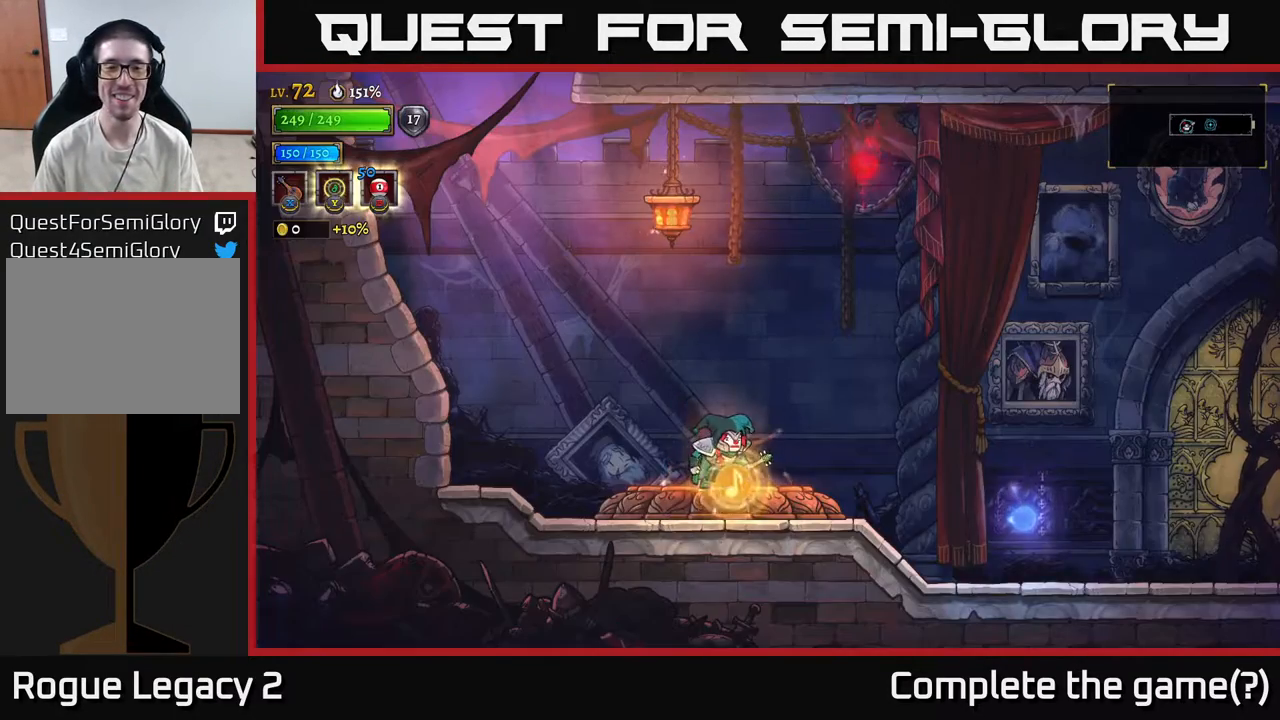
{"buttons": [], "left_stick": "center", "right_stick": "center", "events": []}
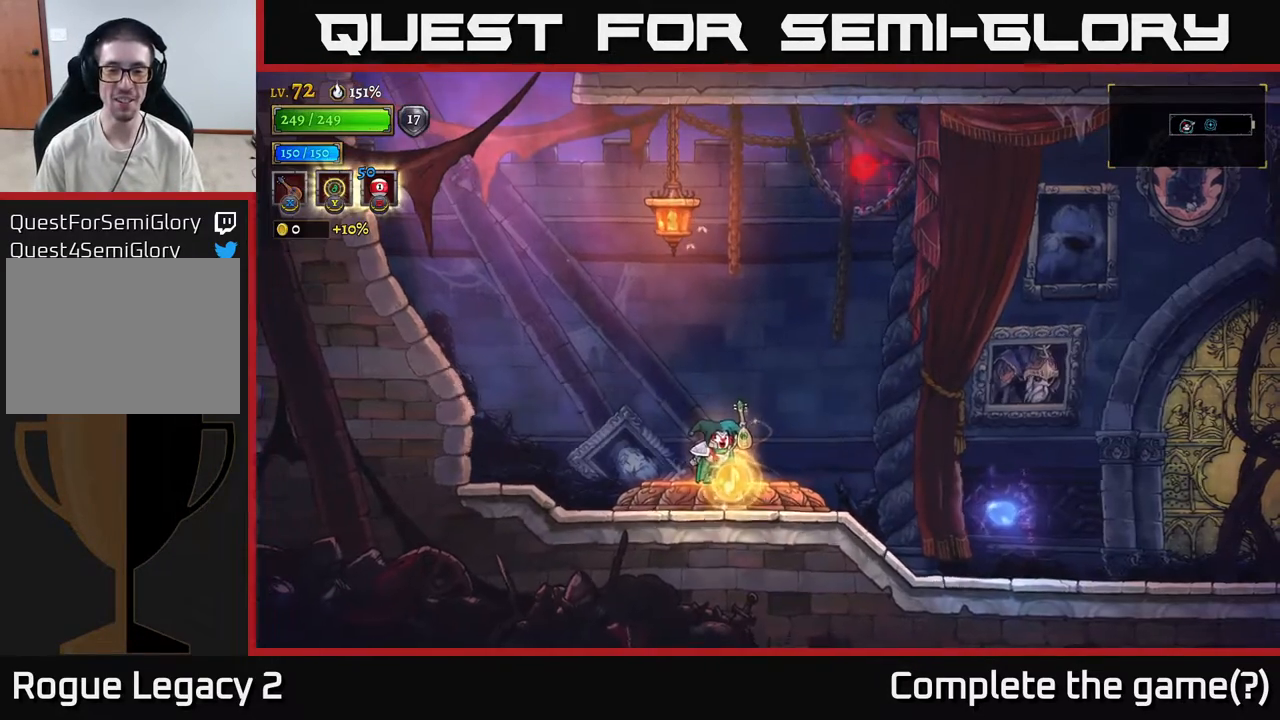
{"buttons": [], "left_stick": "center", "right_stick": "center", "events": []}
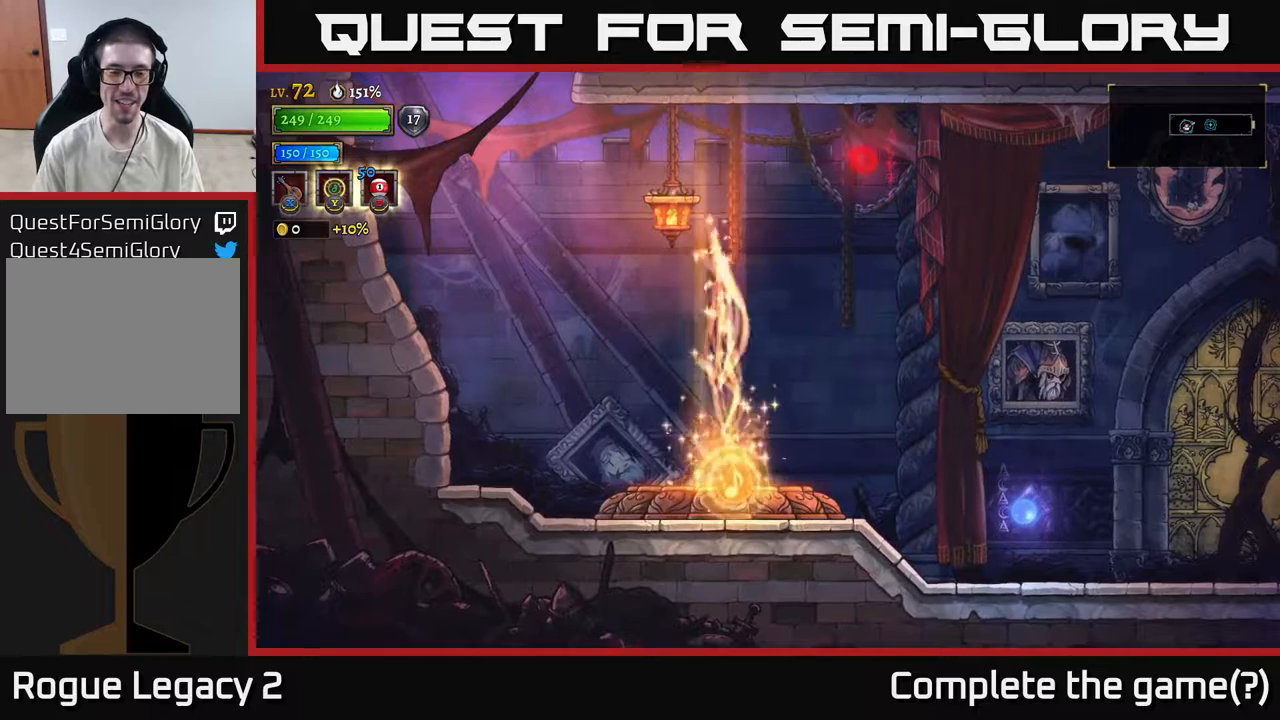
{"buttons": [], "left_stick": "center", "right_stick": "center", "events": []}
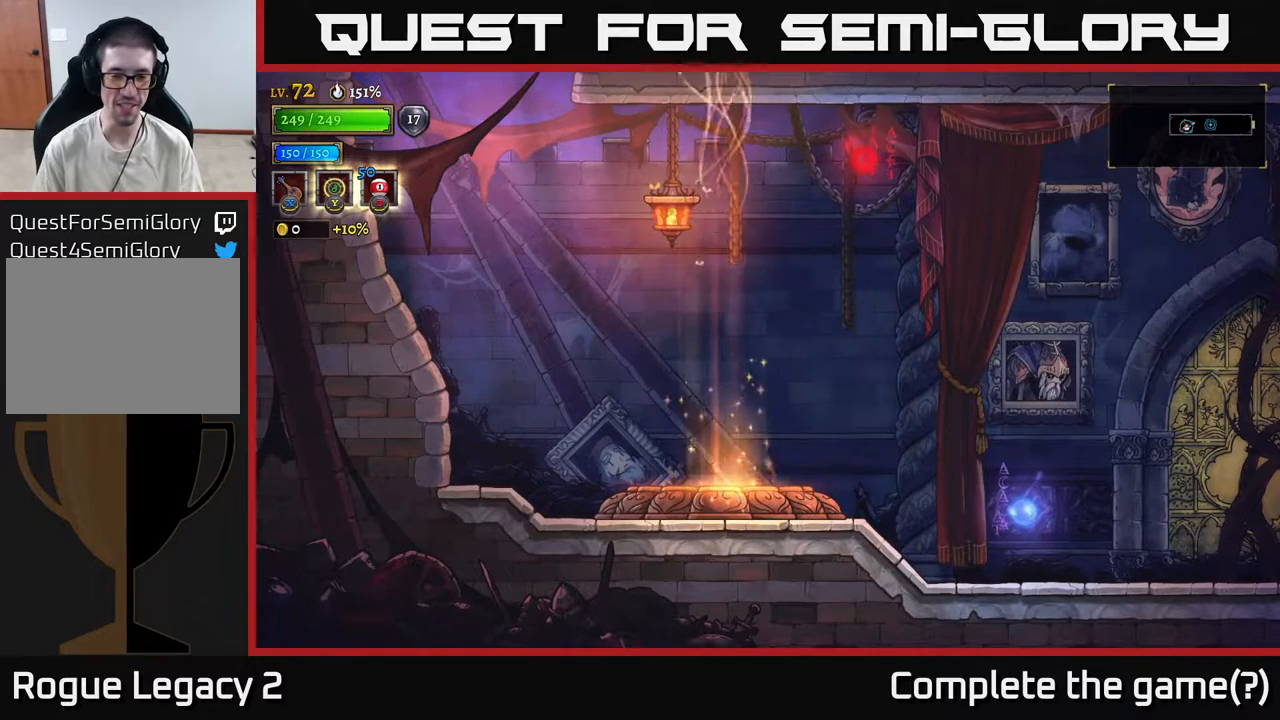
{"buttons": [], "left_stick": "center", "right_stick": "center", "events": []}
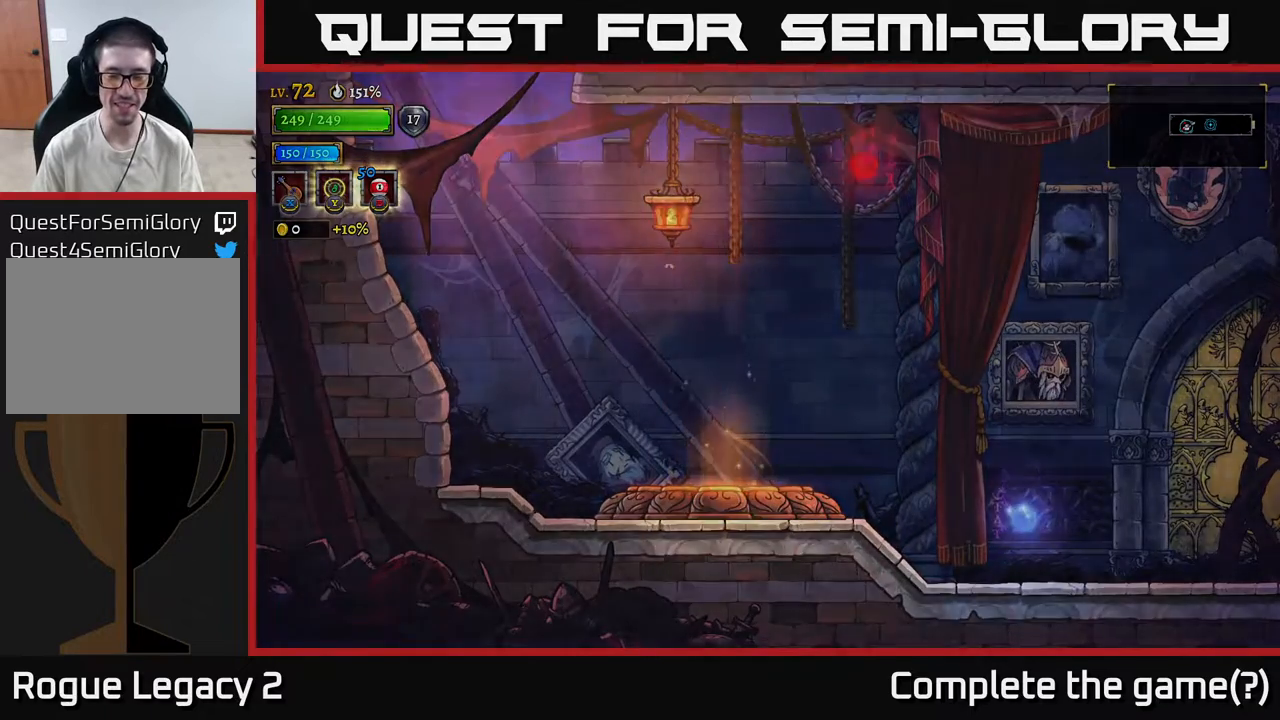
{"buttons": [], "left_stick": "center", "right_stick": "center", "events": []}
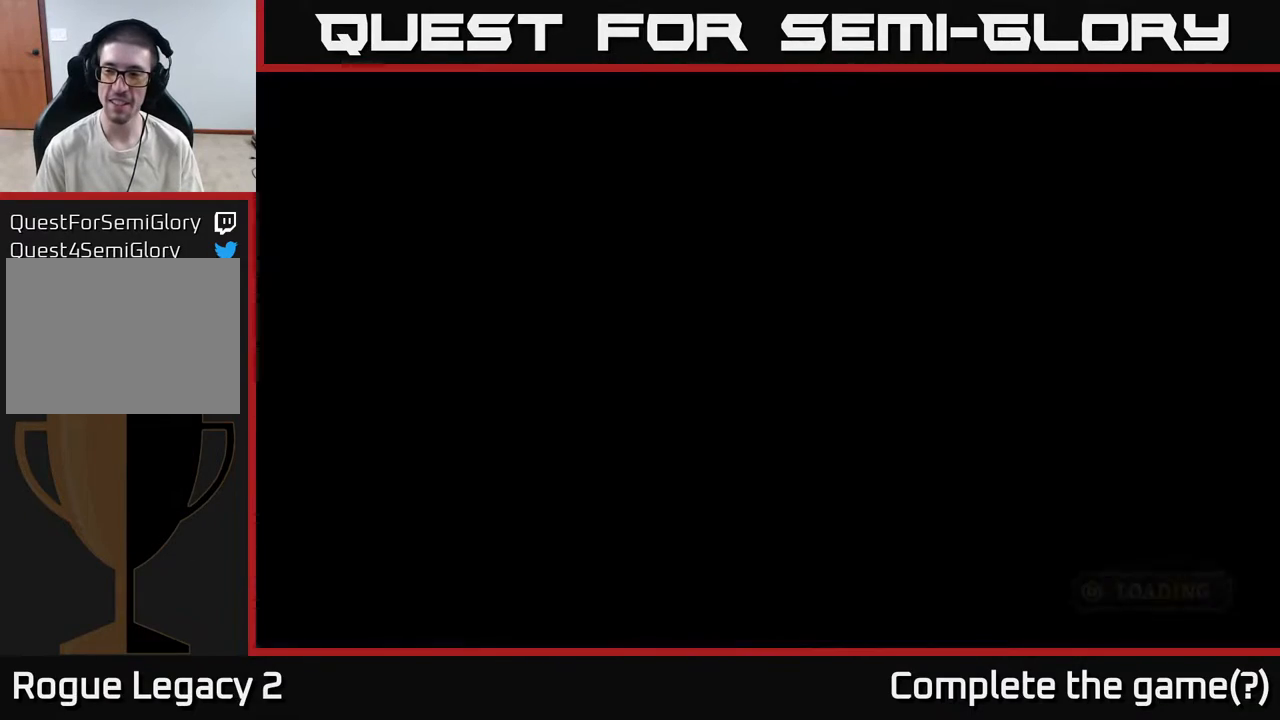
{"buttons": [], "left_stick": "center", "right_stick": "center", "events": []}
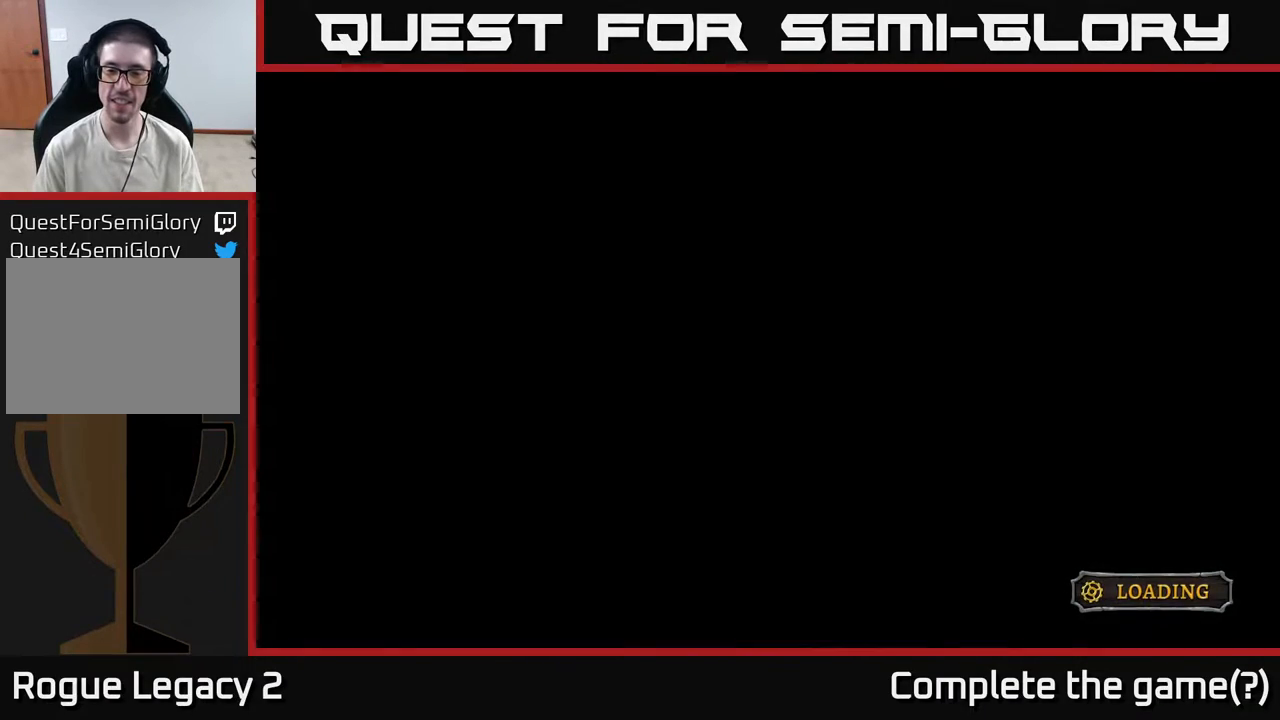
{"buttons": [], "left_stick": "center", "right_stick": "center", "events": []}
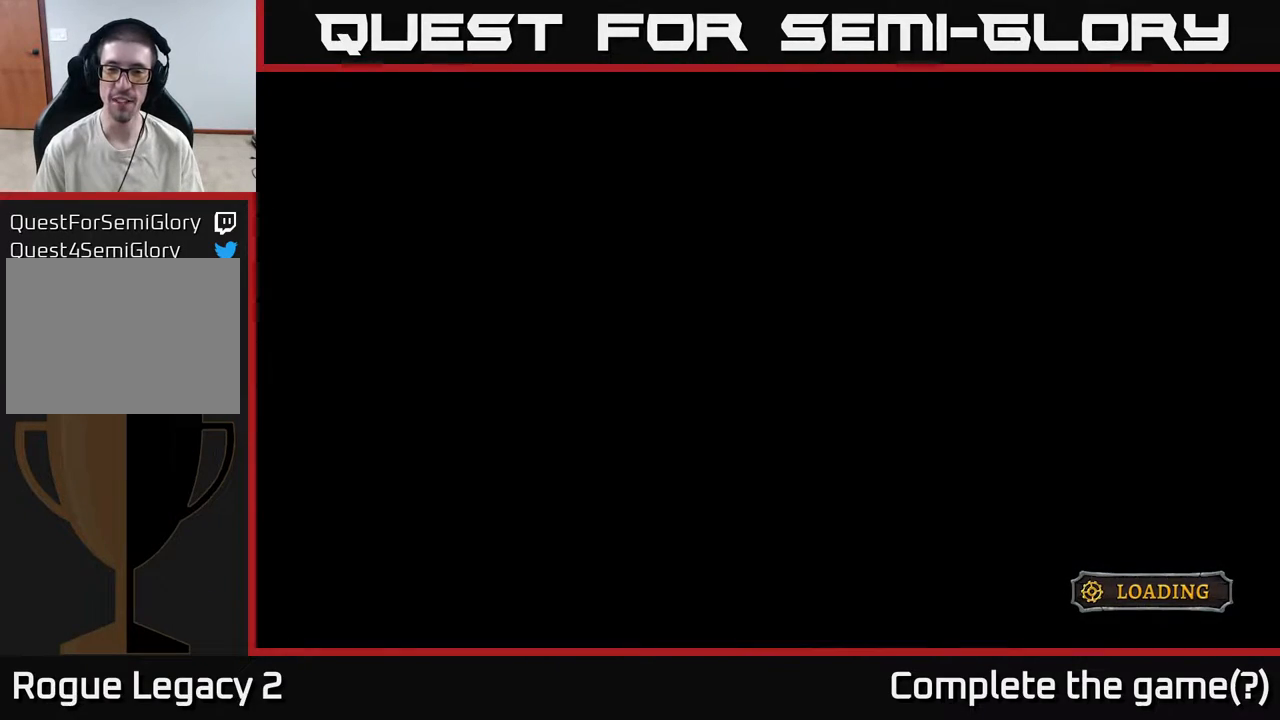
{"buttons": [], "left_stick": "center", "right_stick": "center", "events": []}
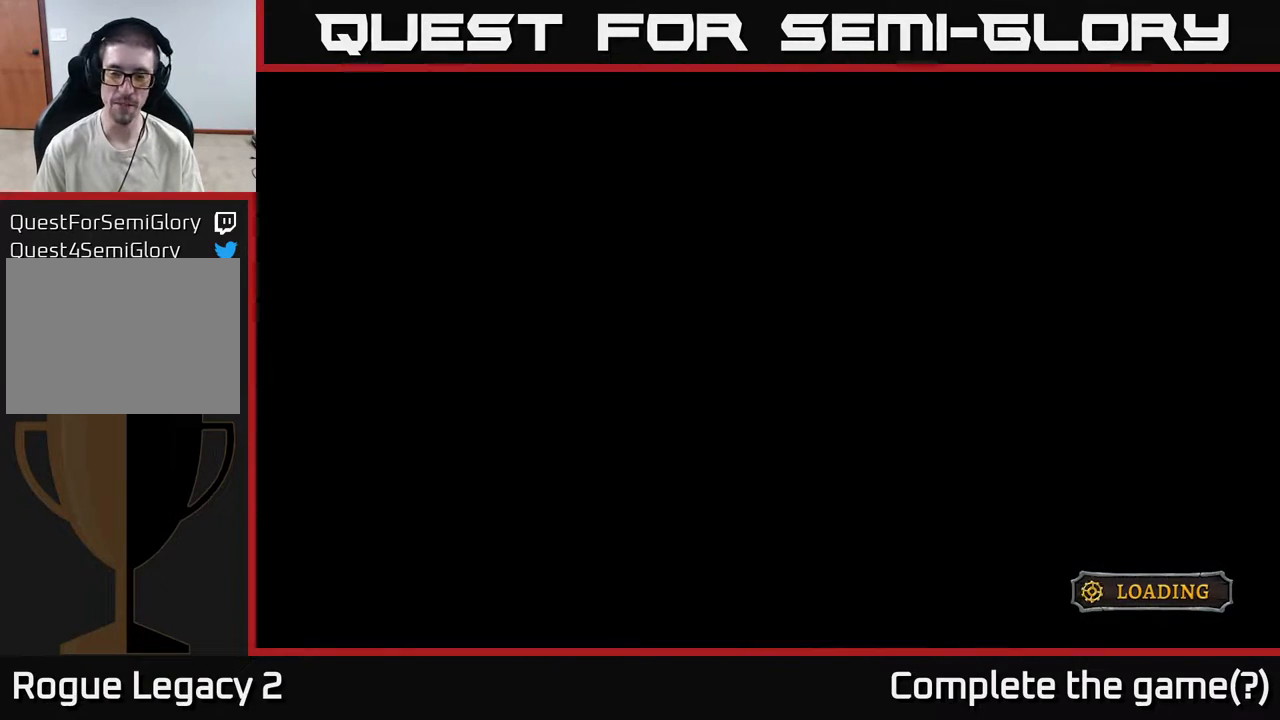
{"buttons": [], "left_stick": "center", "right_stick": "center", "events": [[167, "A", "down"], [383, "A", "up"]]}
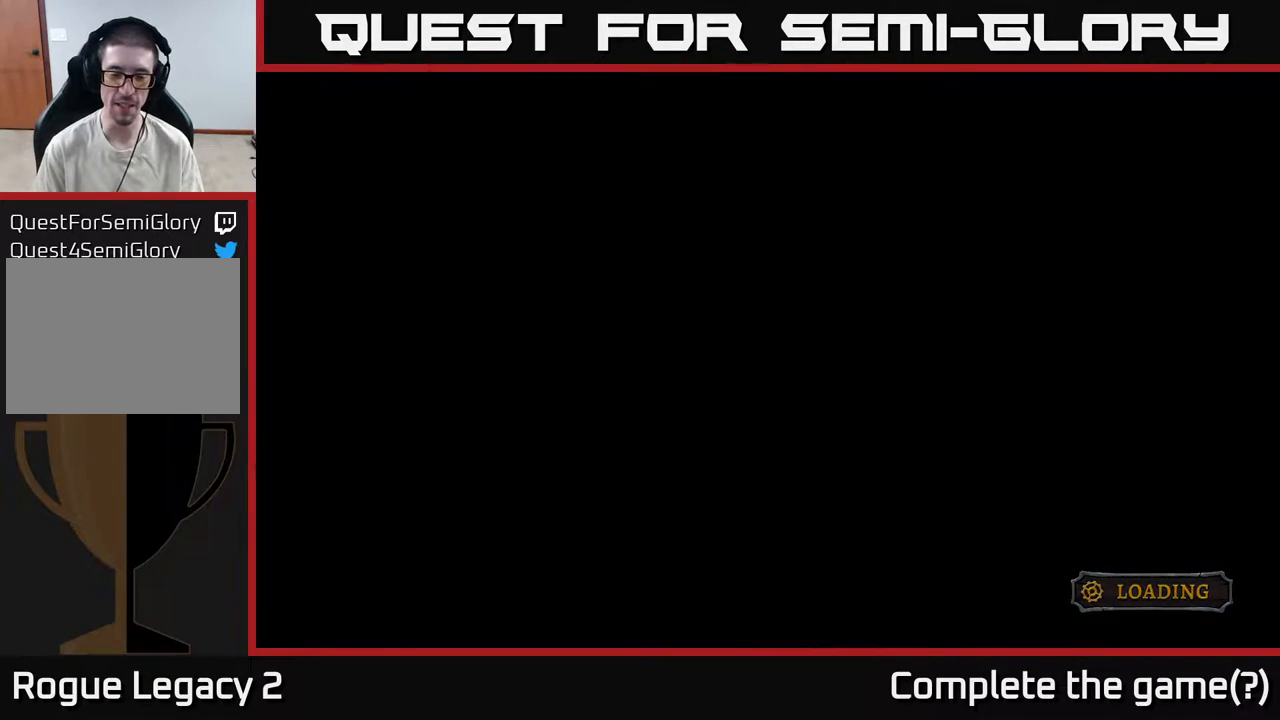
{"buttons": [], "left_stick": "center", "right_stick": "center", "events": []}
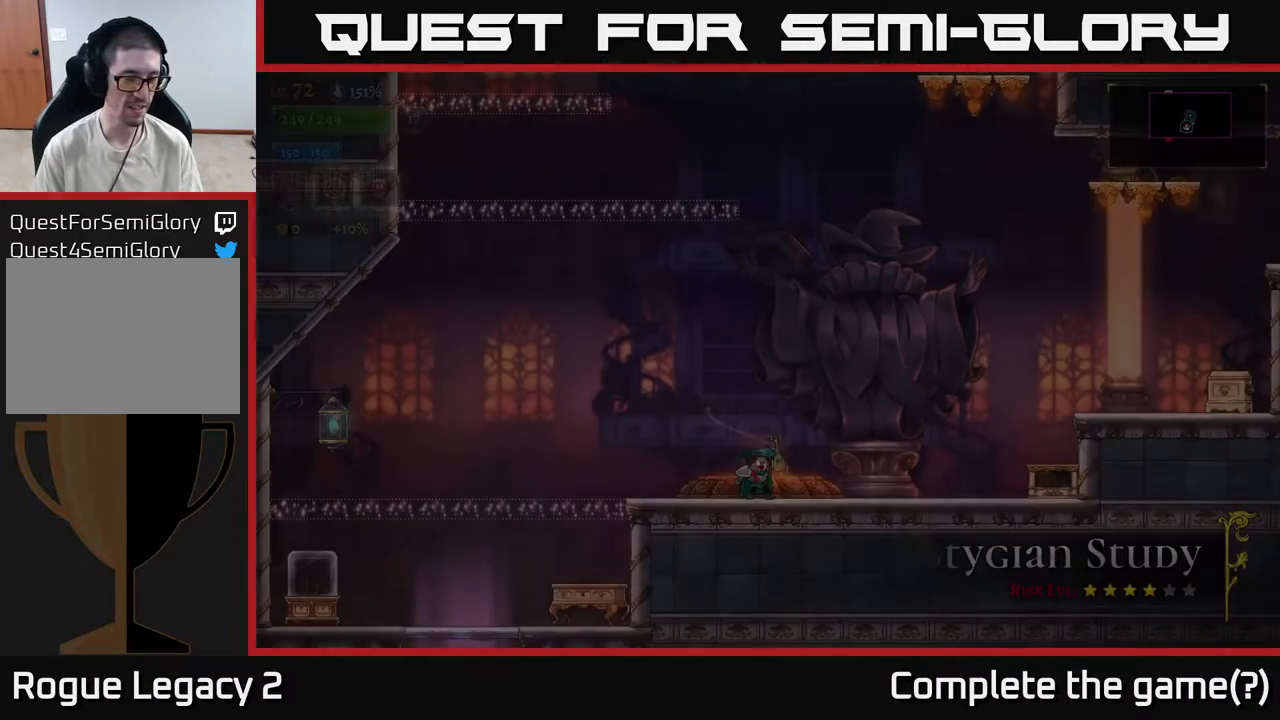
{"buttons": [], "left_stick": "right", "right_stick": "center", "events": [[467, "left_stick", "right"]]}
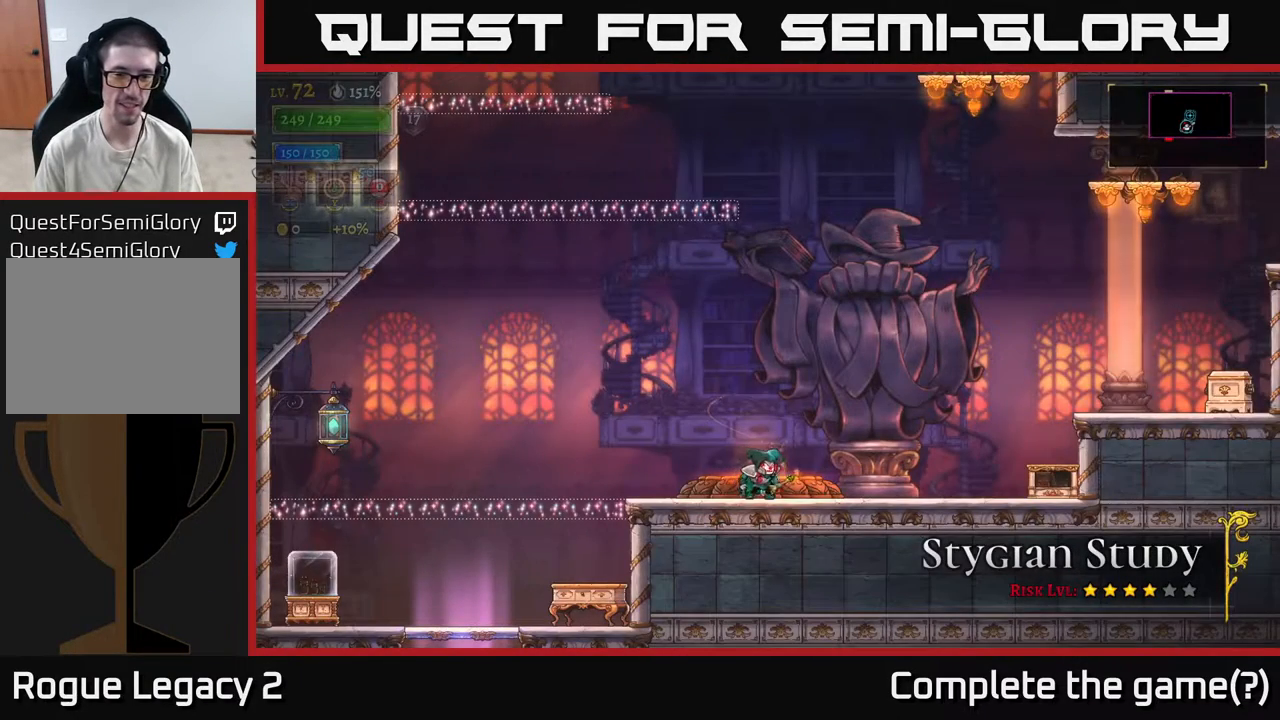
{"buttons": [], "left_stick": "right", "right_stick": "center", "events": []}
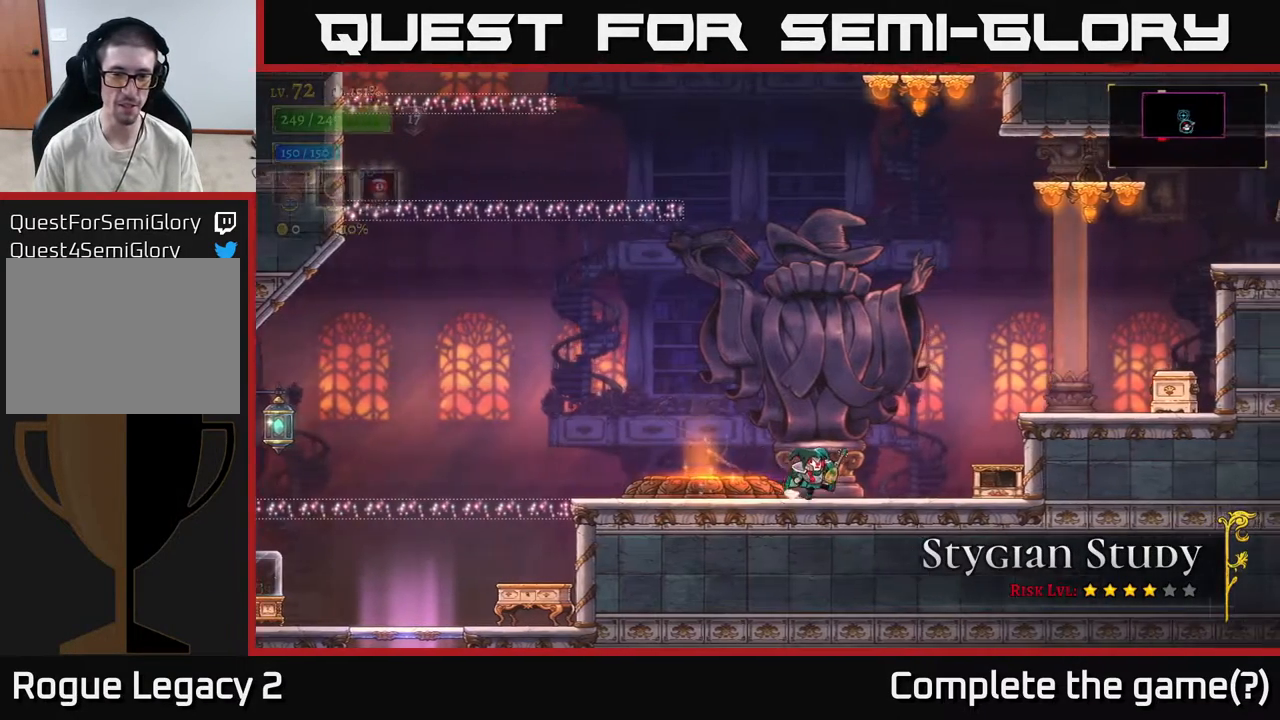
{"buttons": ["A"], "left_stick": "center", "right_stick": "center", "events": [[67, "left_stick", "left"], [150, "A", "down"], [233, "L1", "down"], [383, "L1", "up"], [450, "left_stick", "center"]]}
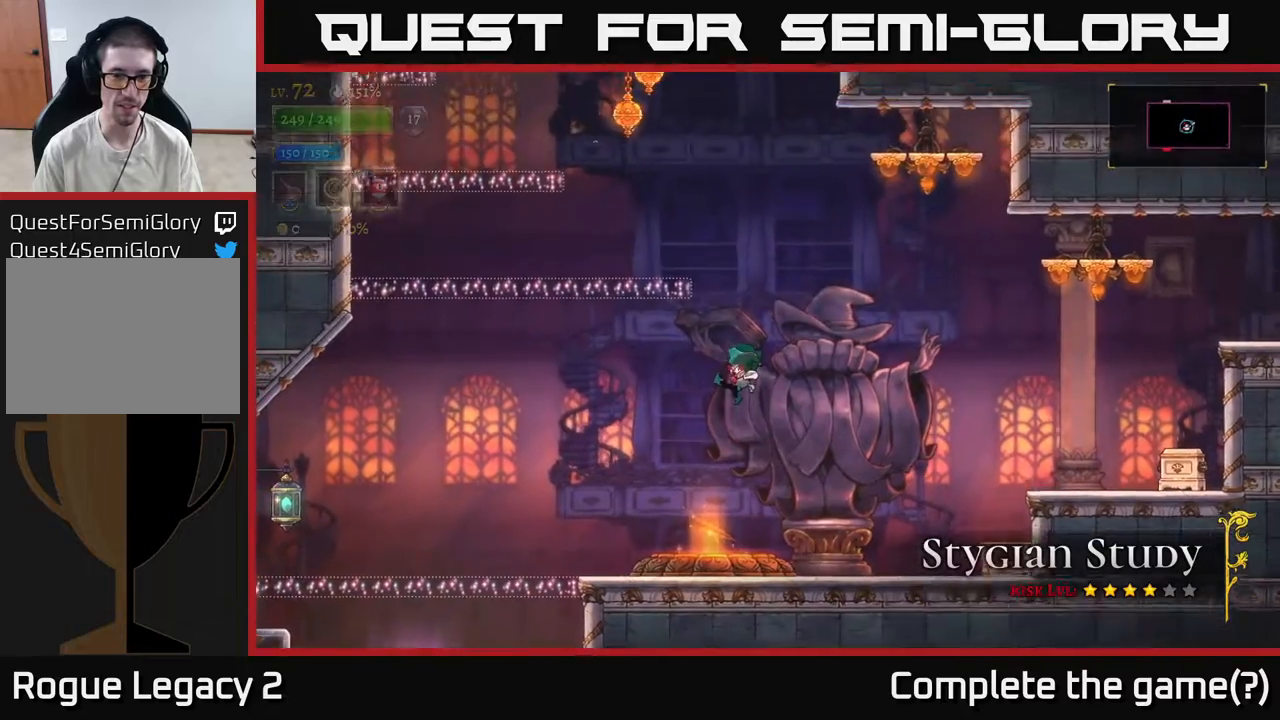
{"buttons": [], "left_stick": "left", "right_stick": "center", "events": [[267, "left_stick", "left"], [317, "A", "up"]]}
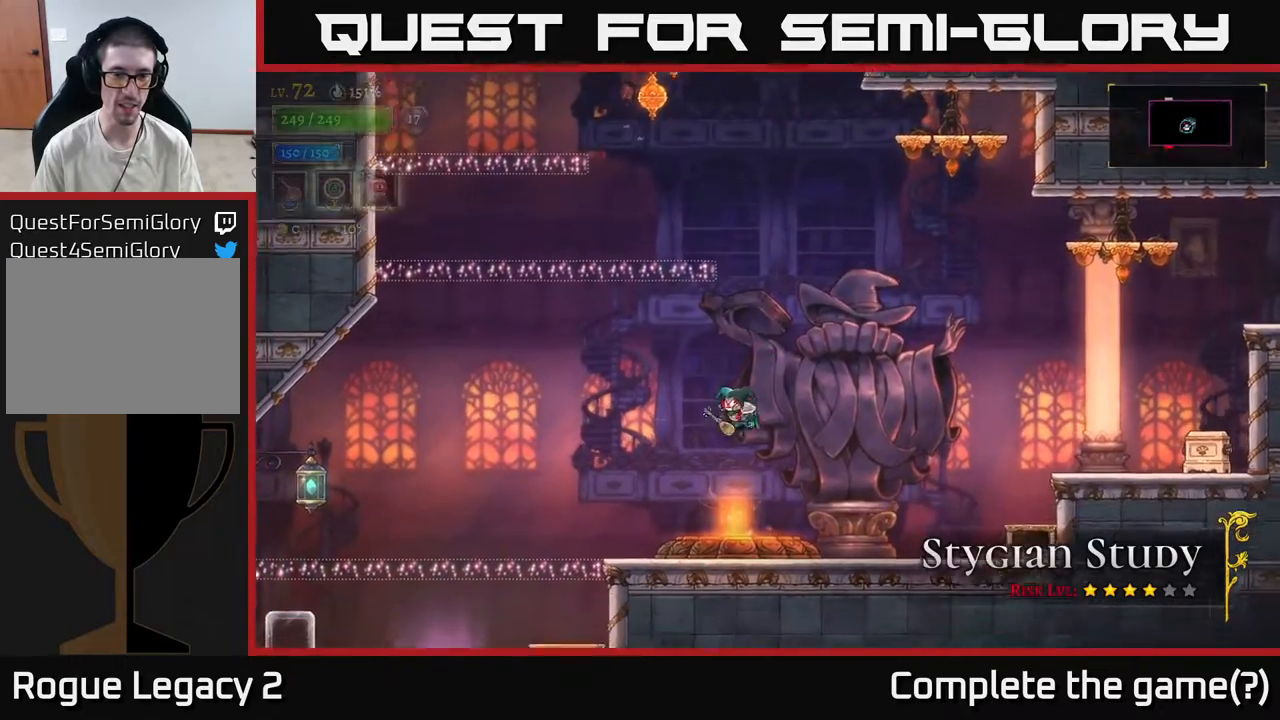
{"buttons": [], "left_stick": "left", "right_stick": "center", "events": [[50, "X", "down"], [50, "left_stick", "center"], [150, "X", "up"], [233, "left_stick", "left"], [383, "left_stick", "center"], [450, "left_stick", "left"]]}
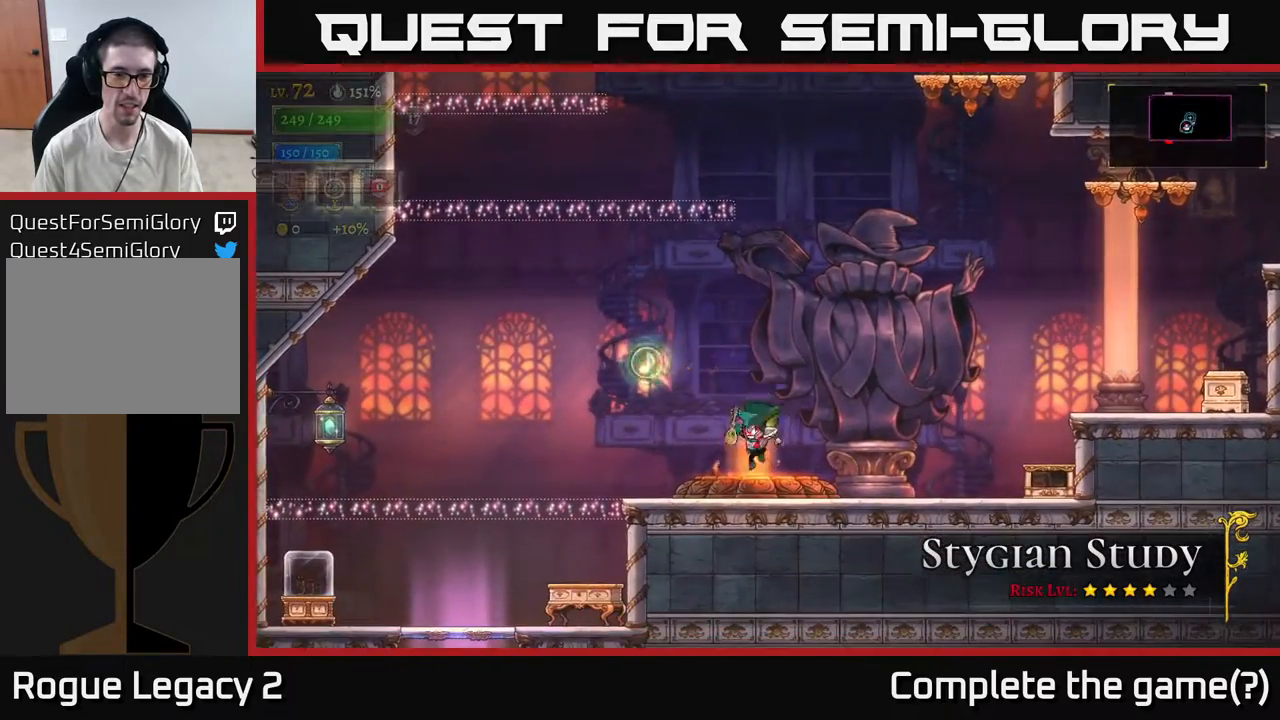
{"buttons": ["A"], "left_stick": "left", "right_stick": "center", "events": [[250, "A", "down"]]}
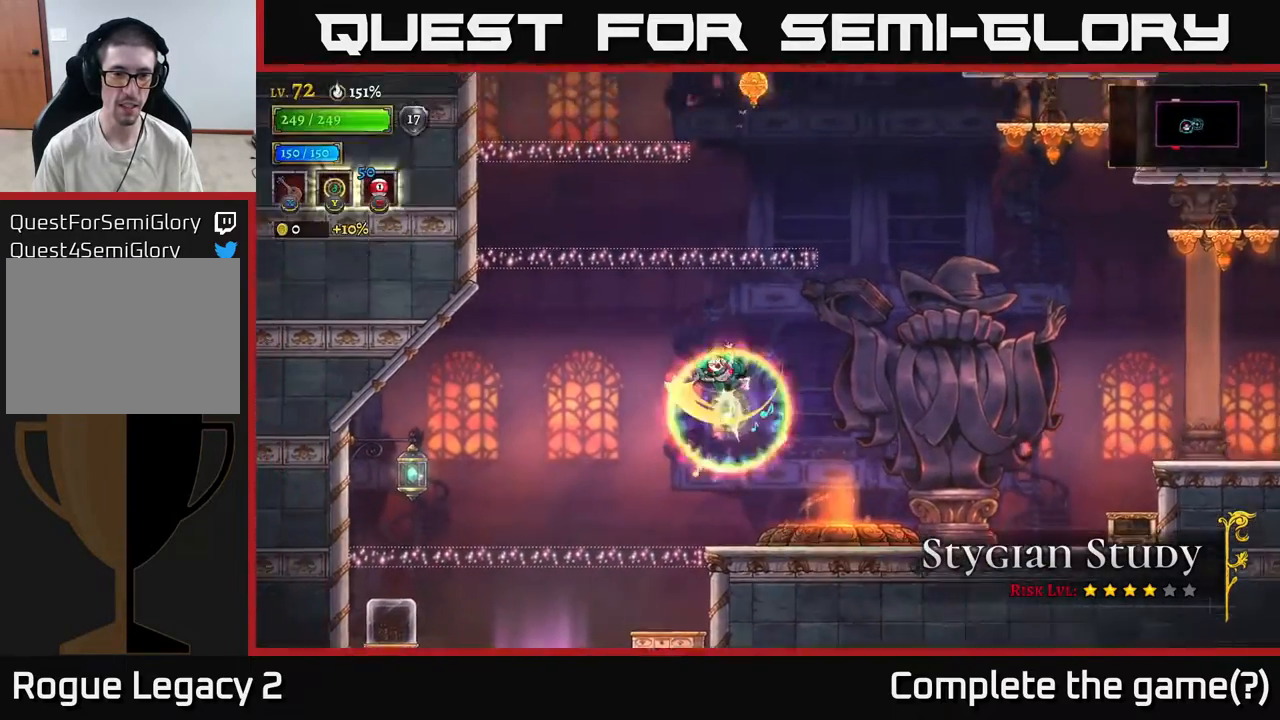
{"buttons": ["A"], "left_stick": "left", "right_stick": "center", "events": [[67, "L1", "down"], [67, "left_stick", "center"], [217, "A", "up"], [317, "A", "down"], [350, "L1", "up"], [467, "left_stick", "left"]]}
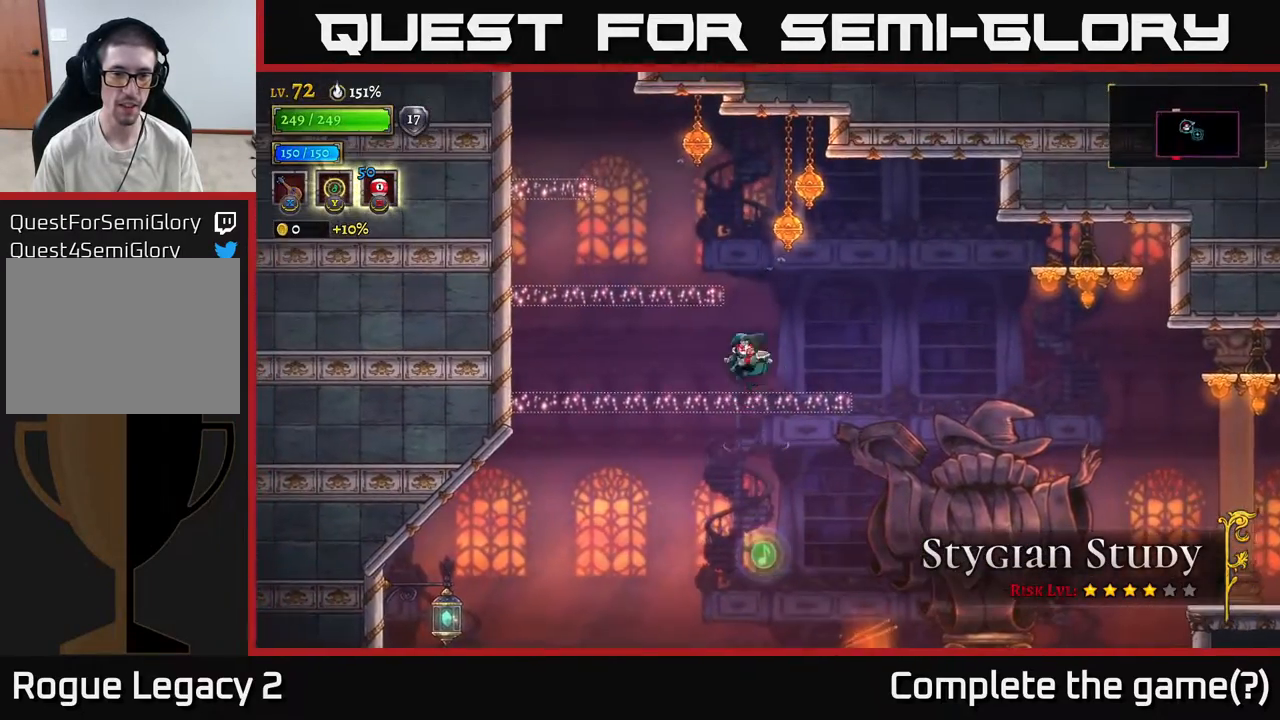
{"buttons": ["A"], "left_stick": "left", "right_stick": "center", "events": [[50, "A", "up"], [317, "left_stick", "center"], [350, "A", "down"], [500, "left_stick", "left"]]}
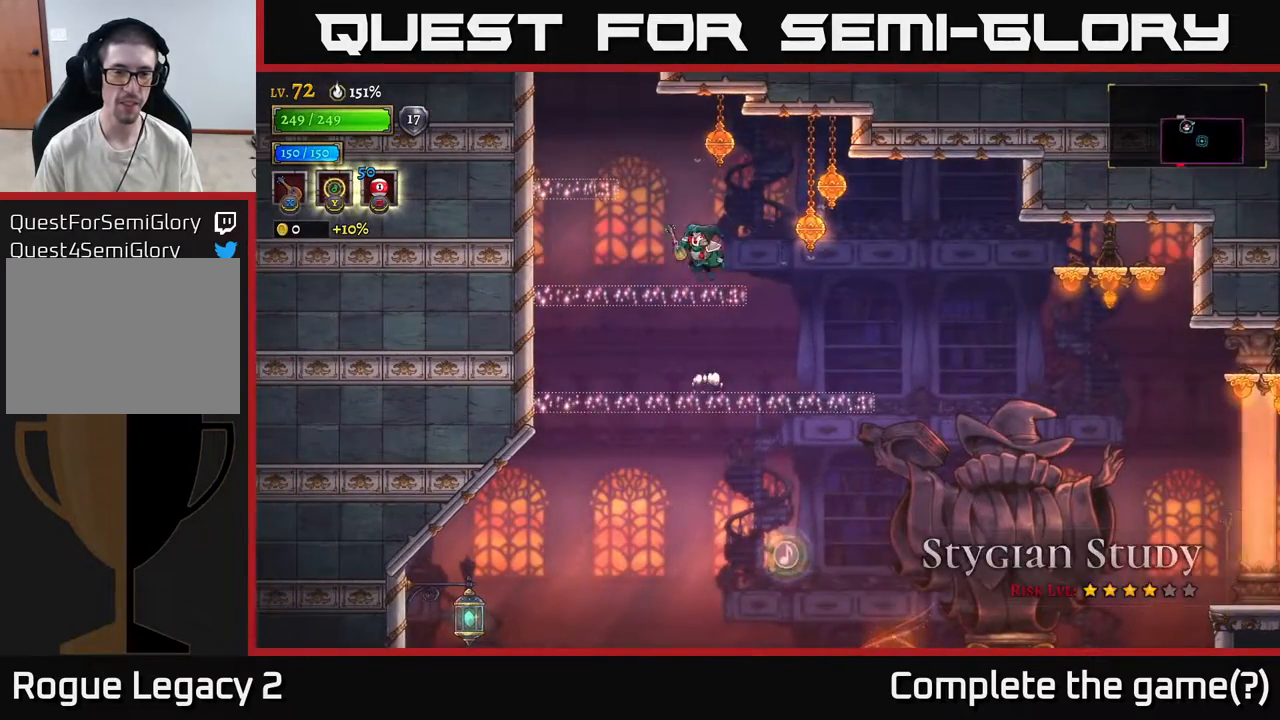
{"buttons": [], "left_stick": "left", "right_stick": "center", "events": [[17, "A", "up"], [300, "left_stick", "center"], [317, "A", "down"], [350, "left_stick", "left"], [483, "A", "up"]]}
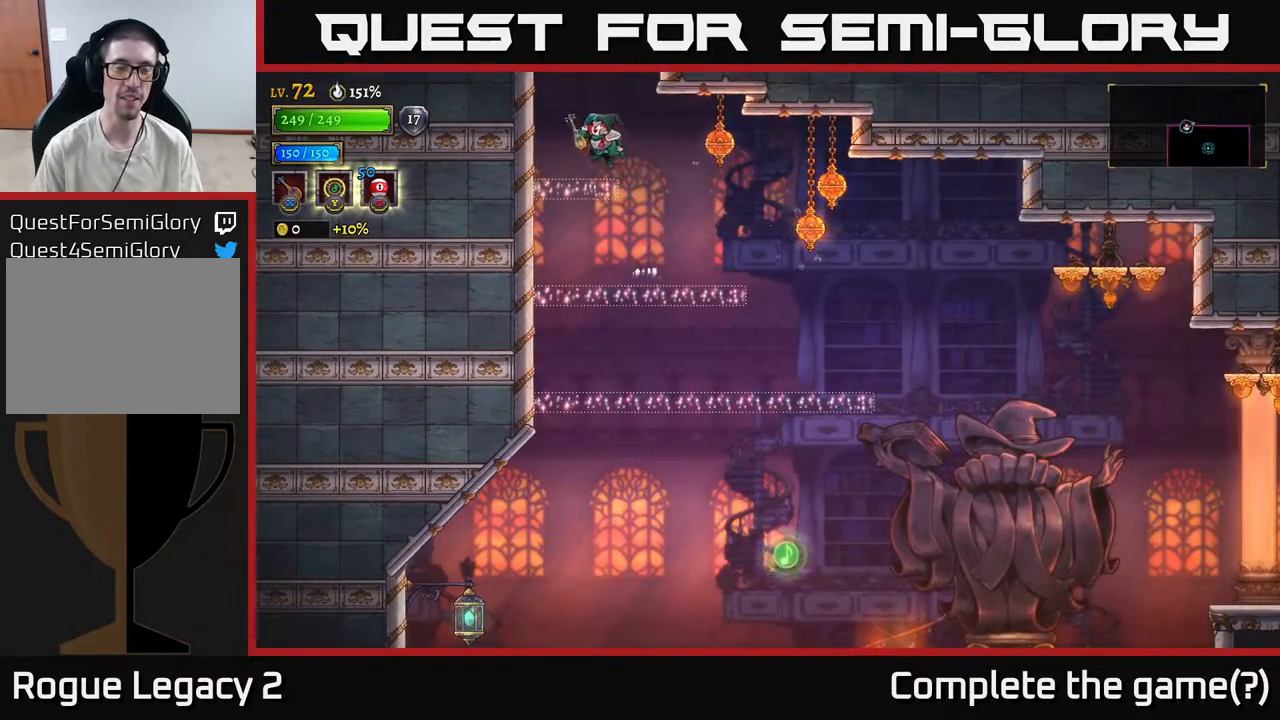
{"buttons": ["A"], "left_stick": "right", "right_stick": "center", "events": [[250, "A", "down"], [250, "left_stick", "right"]]}
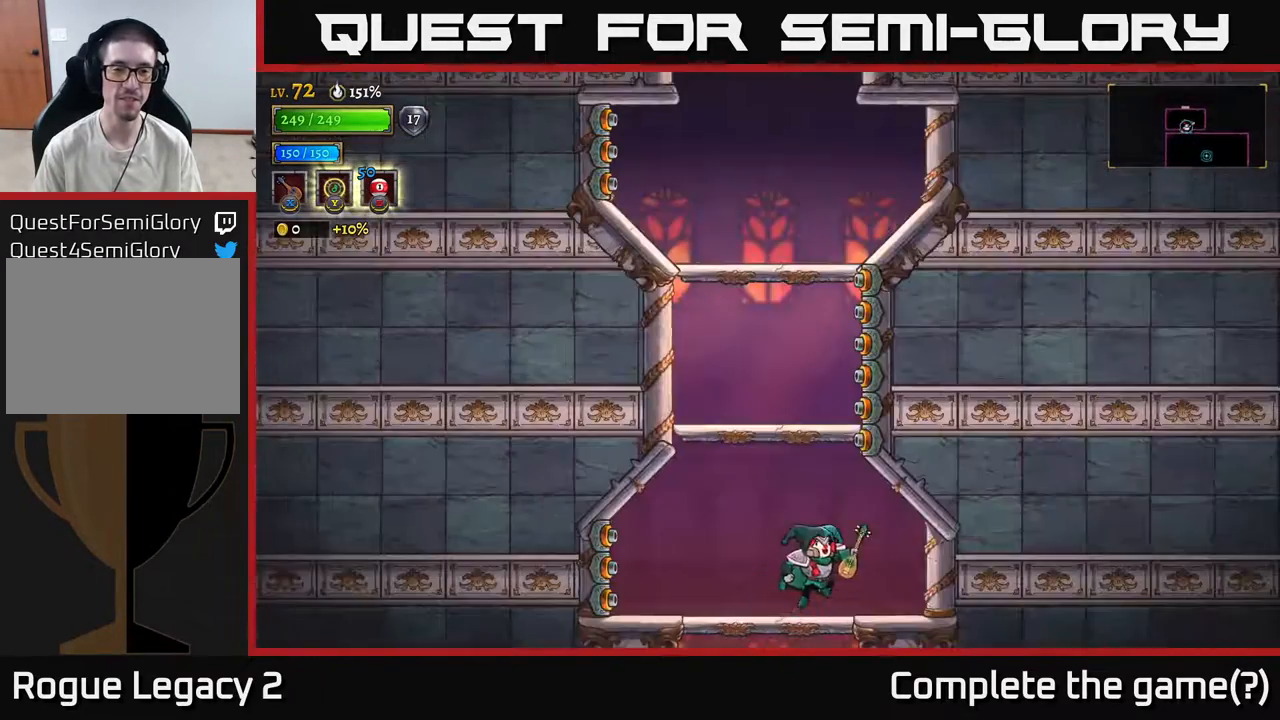
{"buttons": [], "left_stick": "left", "right_stick": "center", "events": [[67, "left_stick", "center"], [300, "A", "up"], [483, "left_stick", "left"]]}
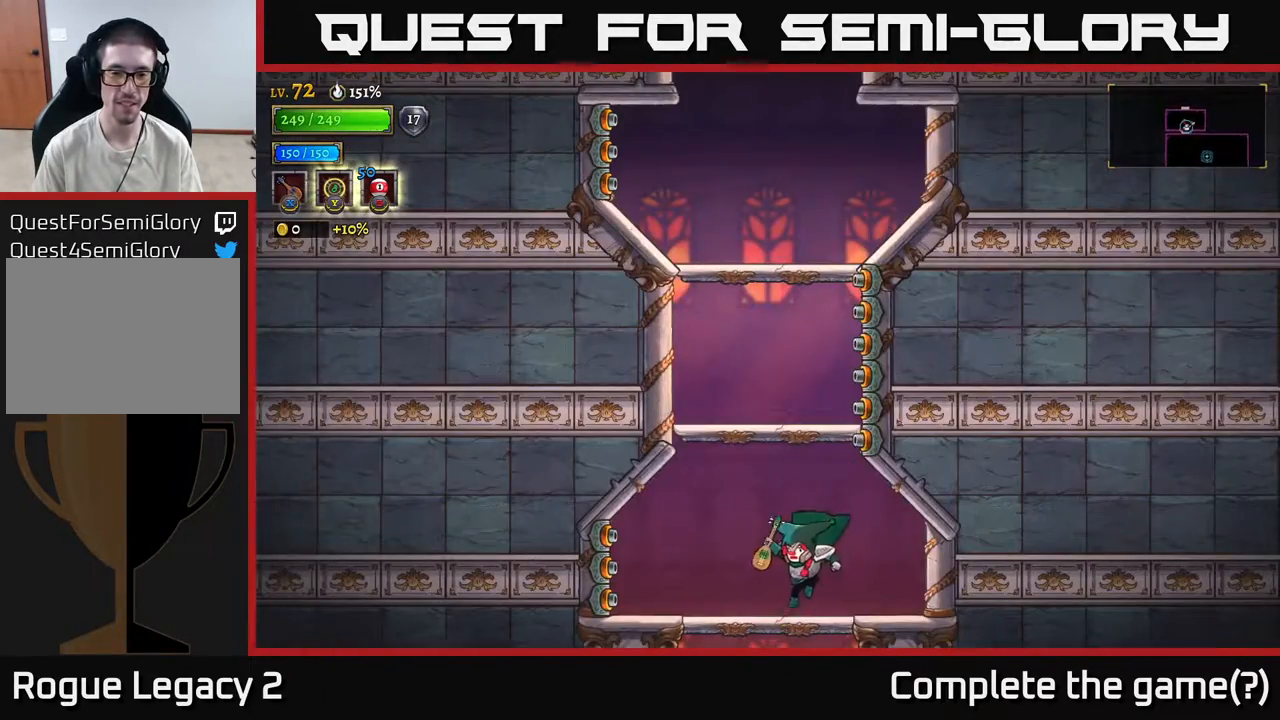
{"buttons": [], "left_stick": "right", "right_stick": "center", "events": [[150, "left_stick", "center"], [400, "left_stick", "right"]]}